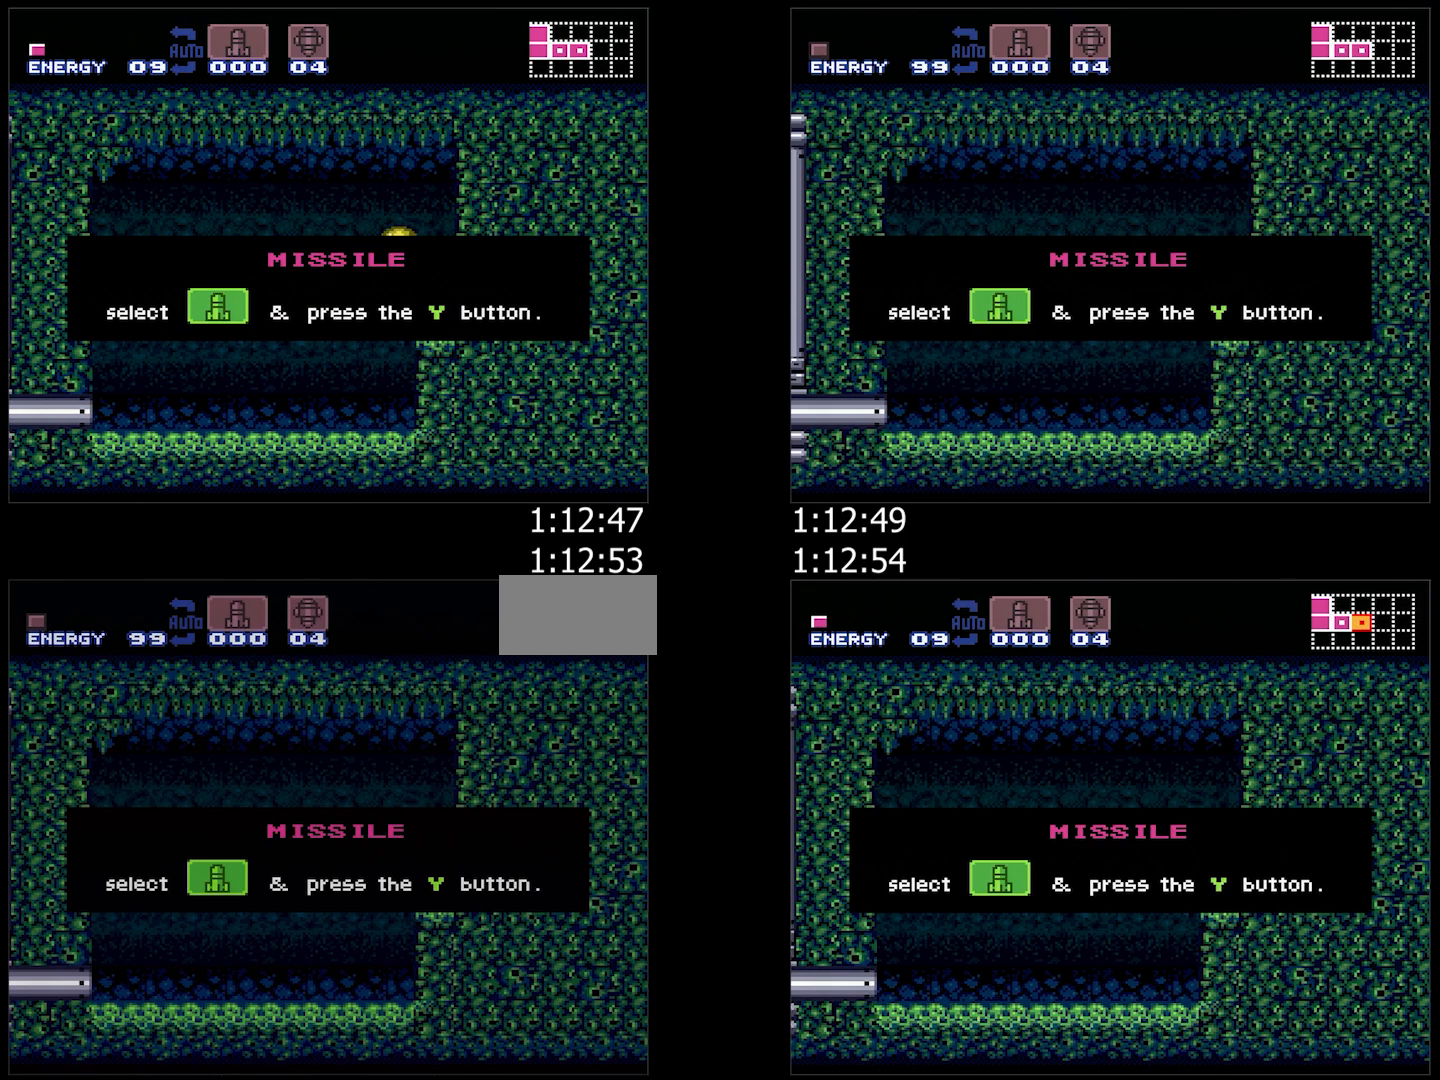
Gameplay with a controller (Nintendo layout); each line is a JSON object with the inputs held at the frame after it. "events" lists button and stick changes between this image and that frame as [ms after this image, input, new state], when the widget could be followed in between. Not read: L3 R3.
{"buttons": ["A", "Y", "DPAD_UP"], "events": [[367, "A", "down"], [367, "DPAD_RIGHT", "down"], [433, "Y", "down"], [467, "DPAD_UP", "down"], [500, "DPAD_RIGHT", "up"]]}
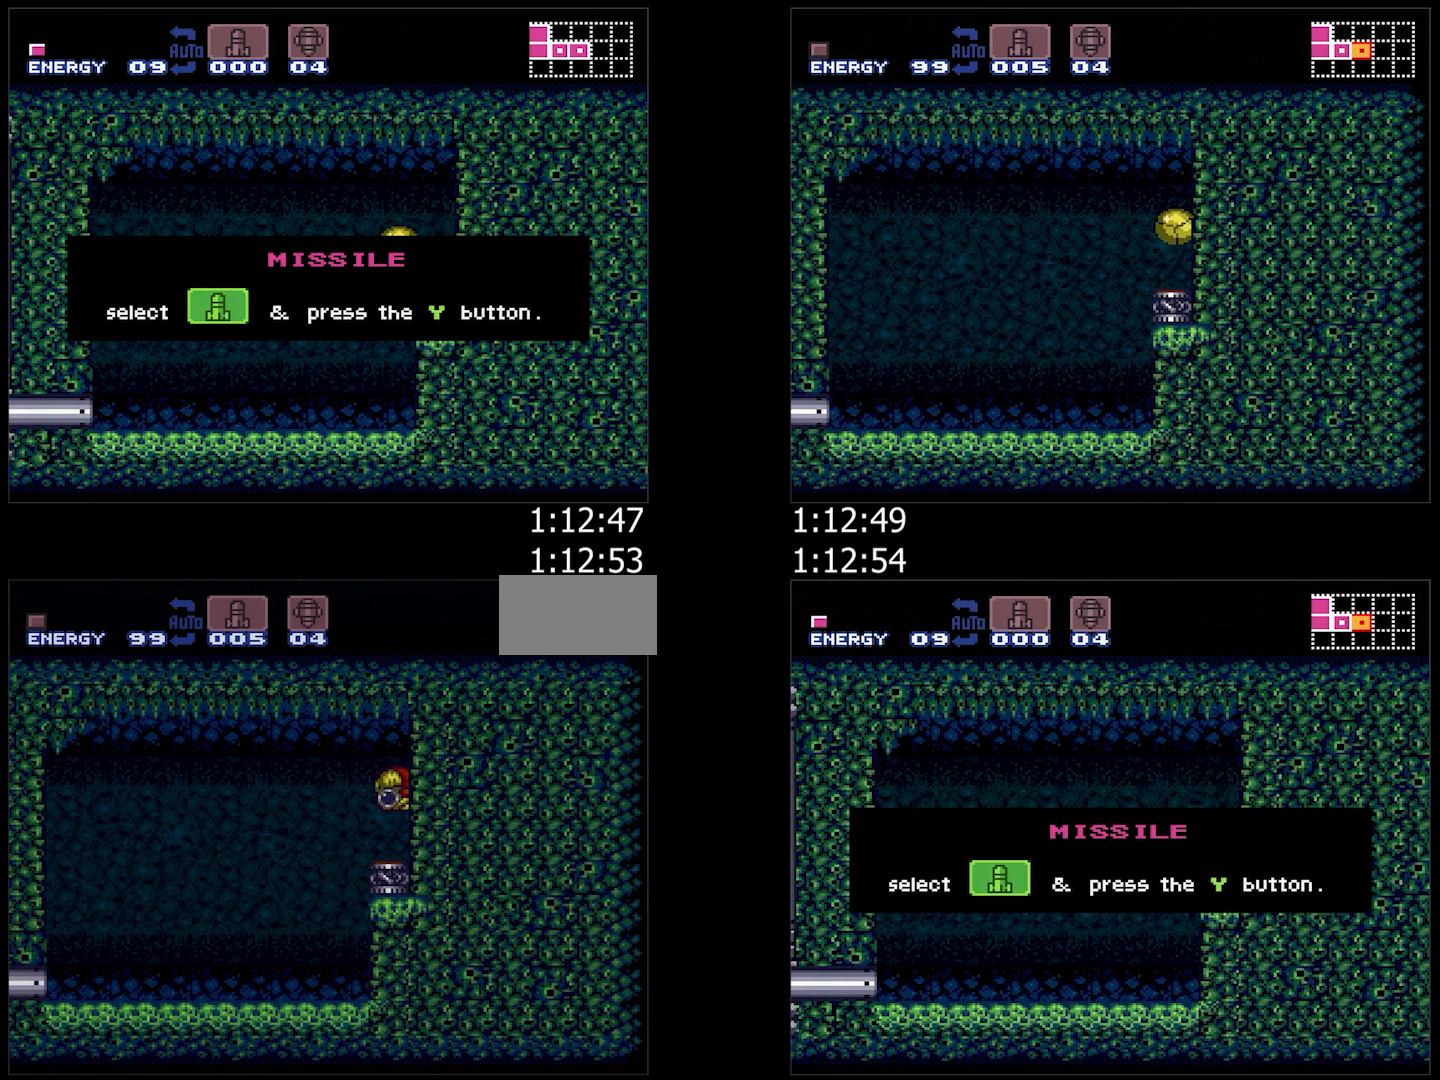
{"buttons": ["A", "DPAD_RIGHT"], "events": [[33, "Y", "up"], [117, "DPAD_DOWN", "down"], [117, "DPAD_RIGHT", "down"], [117, "DPAD_UP", "up"], [133, "DPAD_RIGHT", "up"], [217, "DPAD_DOWN", "up"], [300, "DPAD_DOWN", "down"], [317, "DPAD_RIGHT", "down"], [450, "DPAD_DOWN", "up"]]}
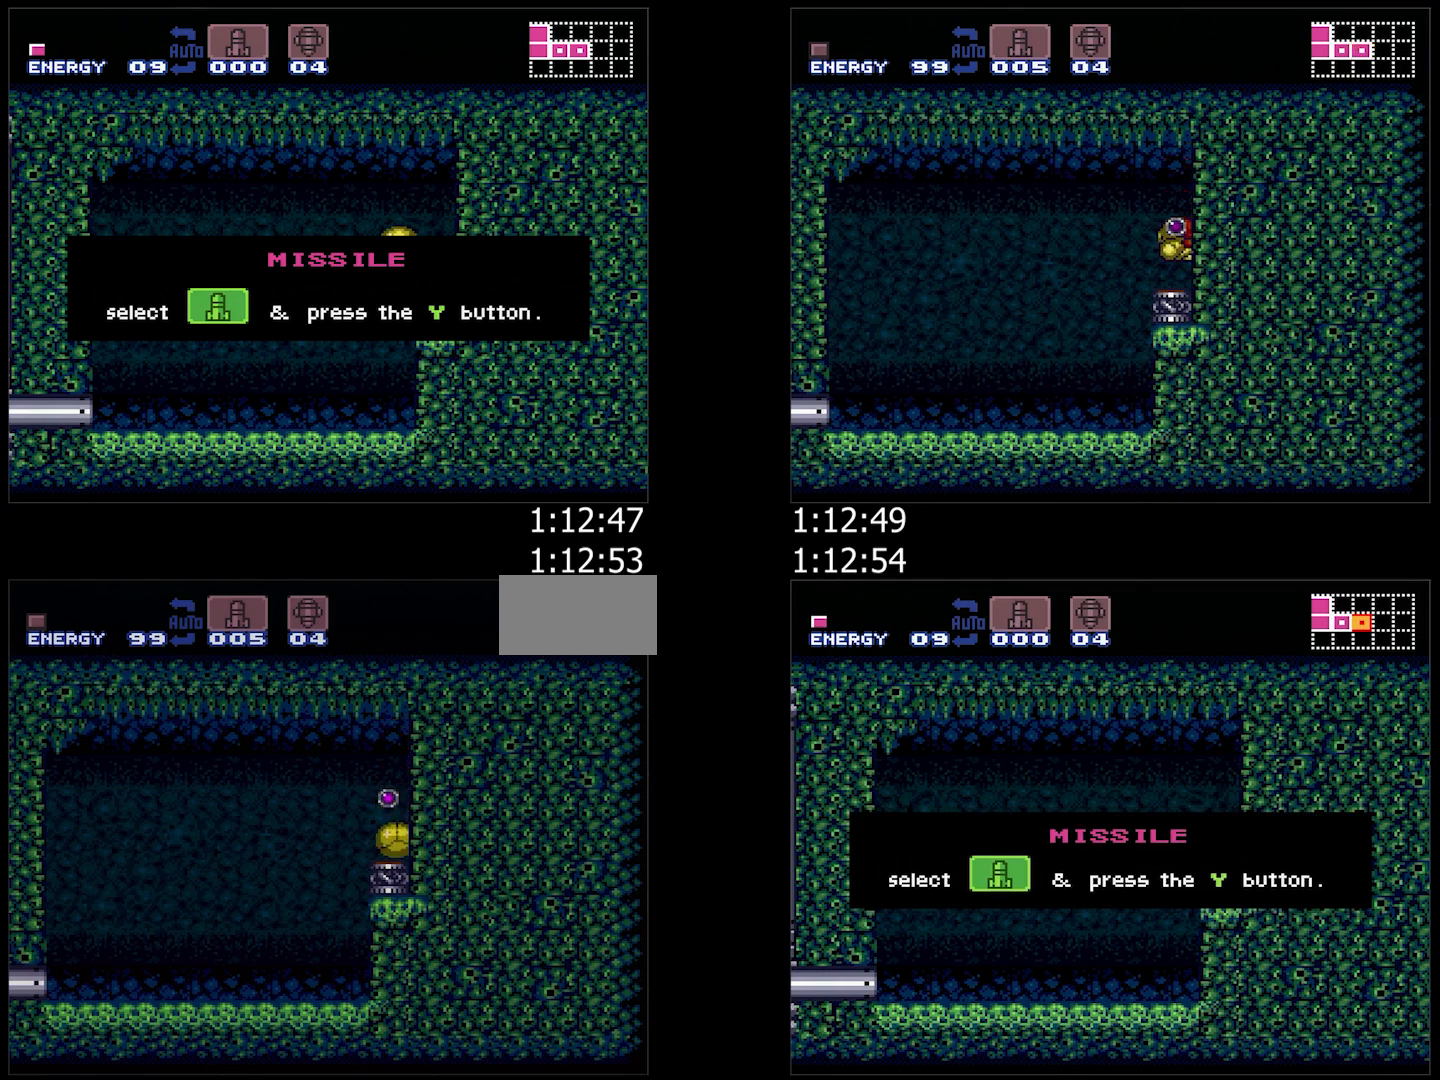
{"buttons": ["A", "DPAD_RIGHT"], "events": []}
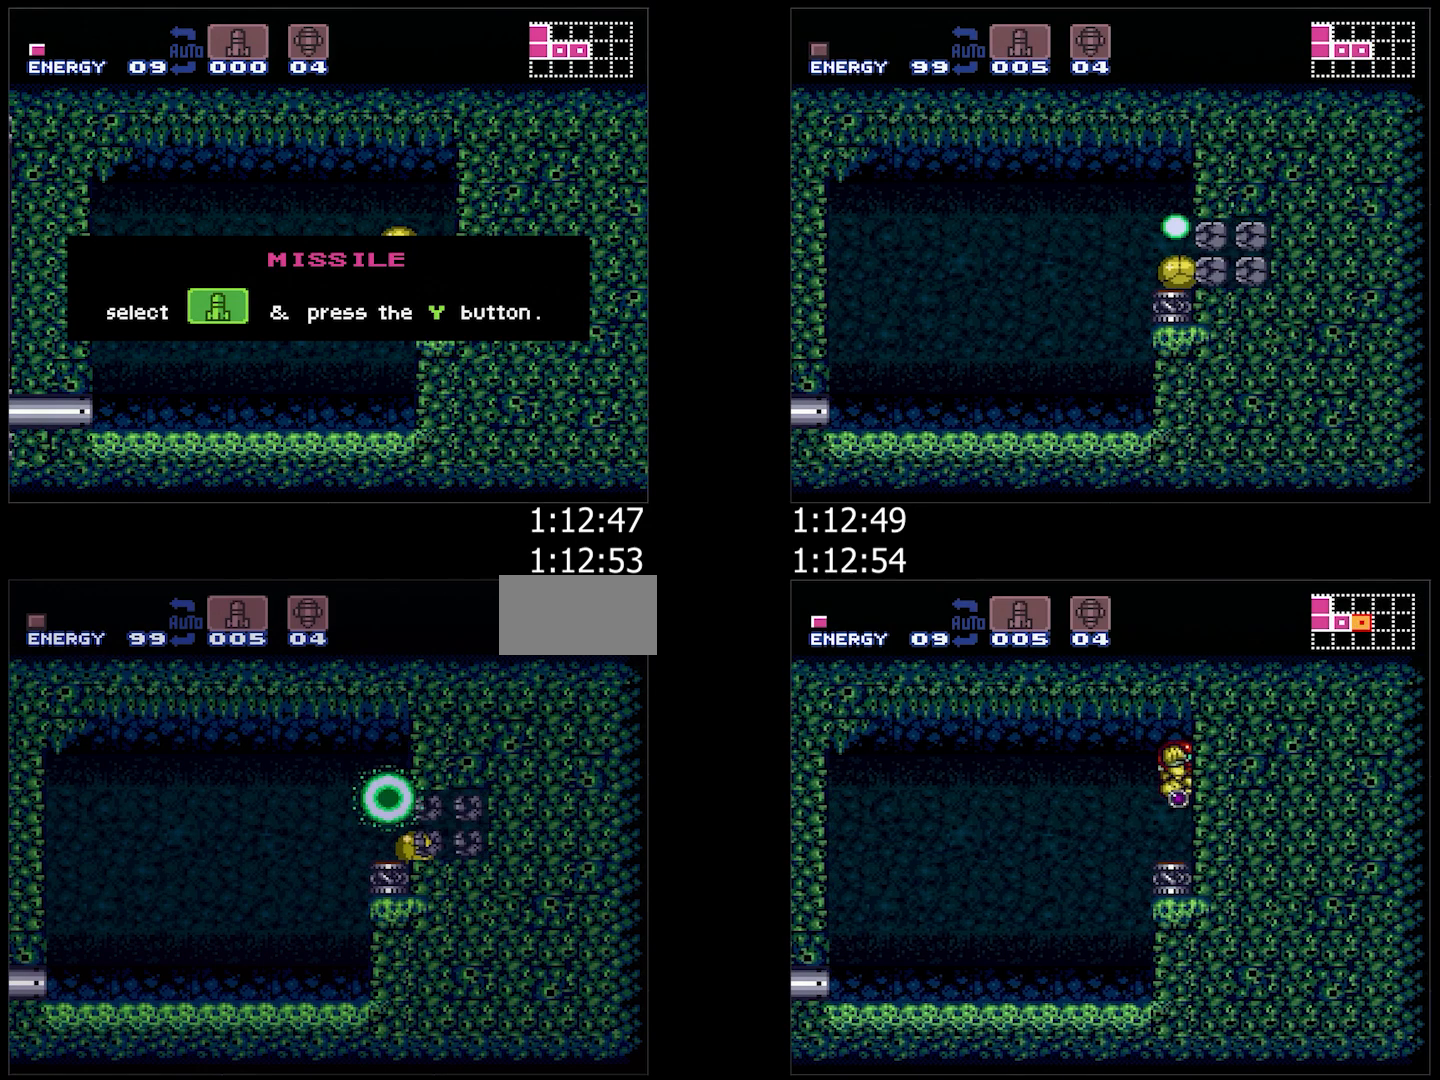
{"buttons": ["A"], "events": [[83, "Y", "down"], [117, "DPAD_RIGHT", "up"], [117, "DPAD_UP", "down"], [183, "Y", "up"], [267, "DPAD_UP", "up"]]}
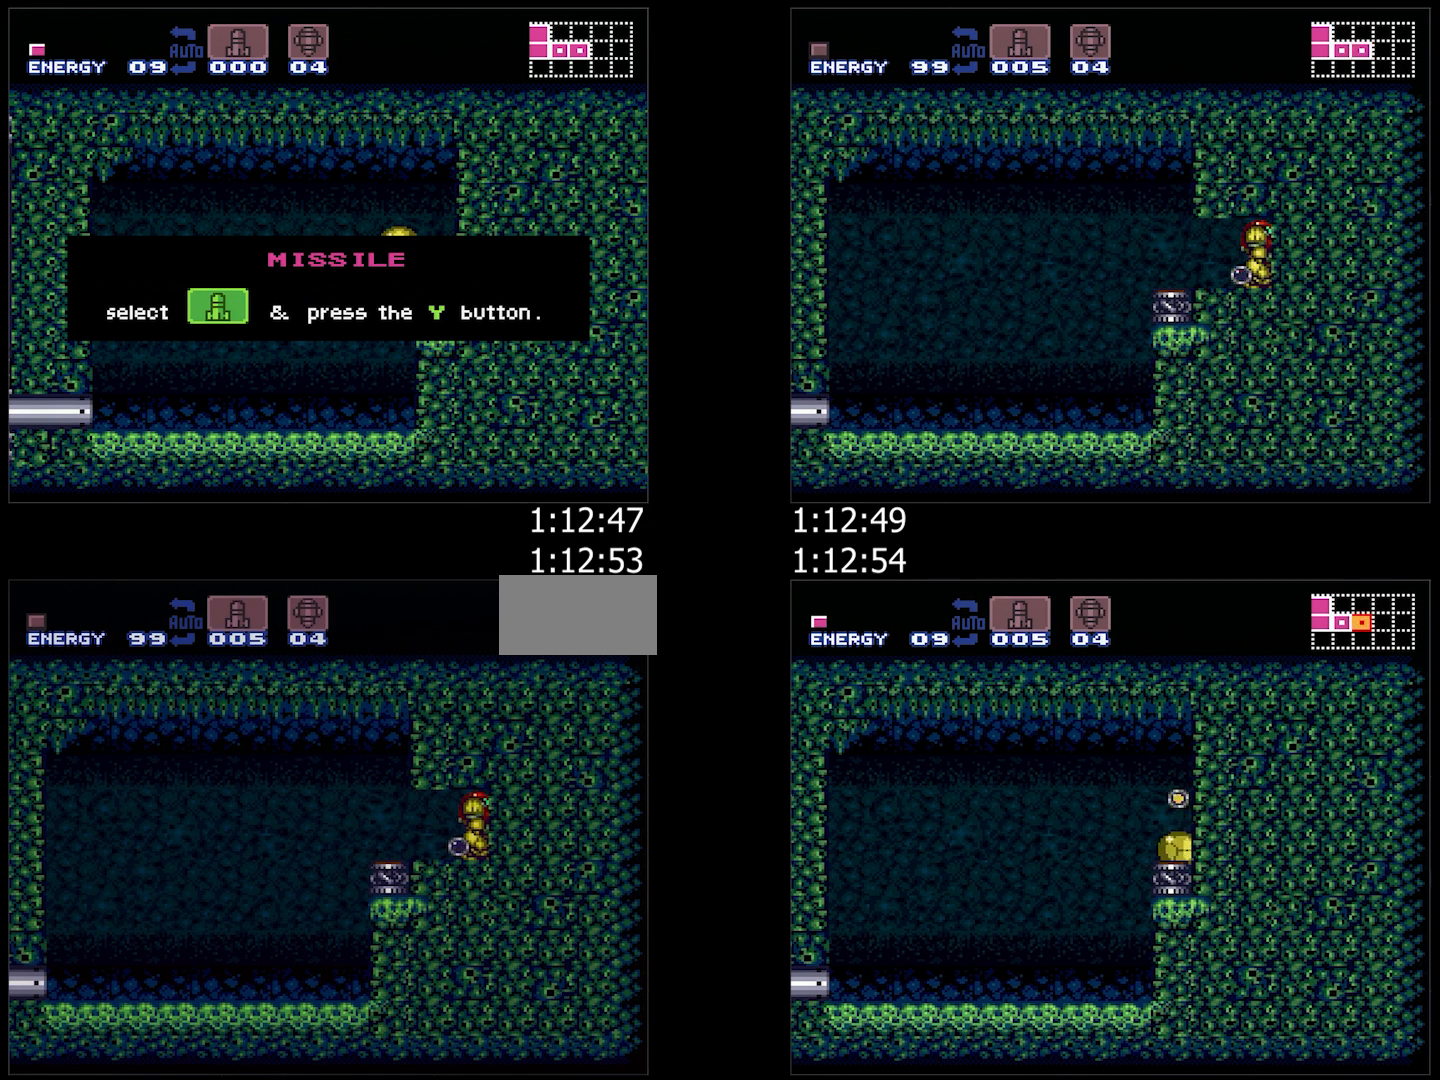
{"buttons": ["A"], "events": []}
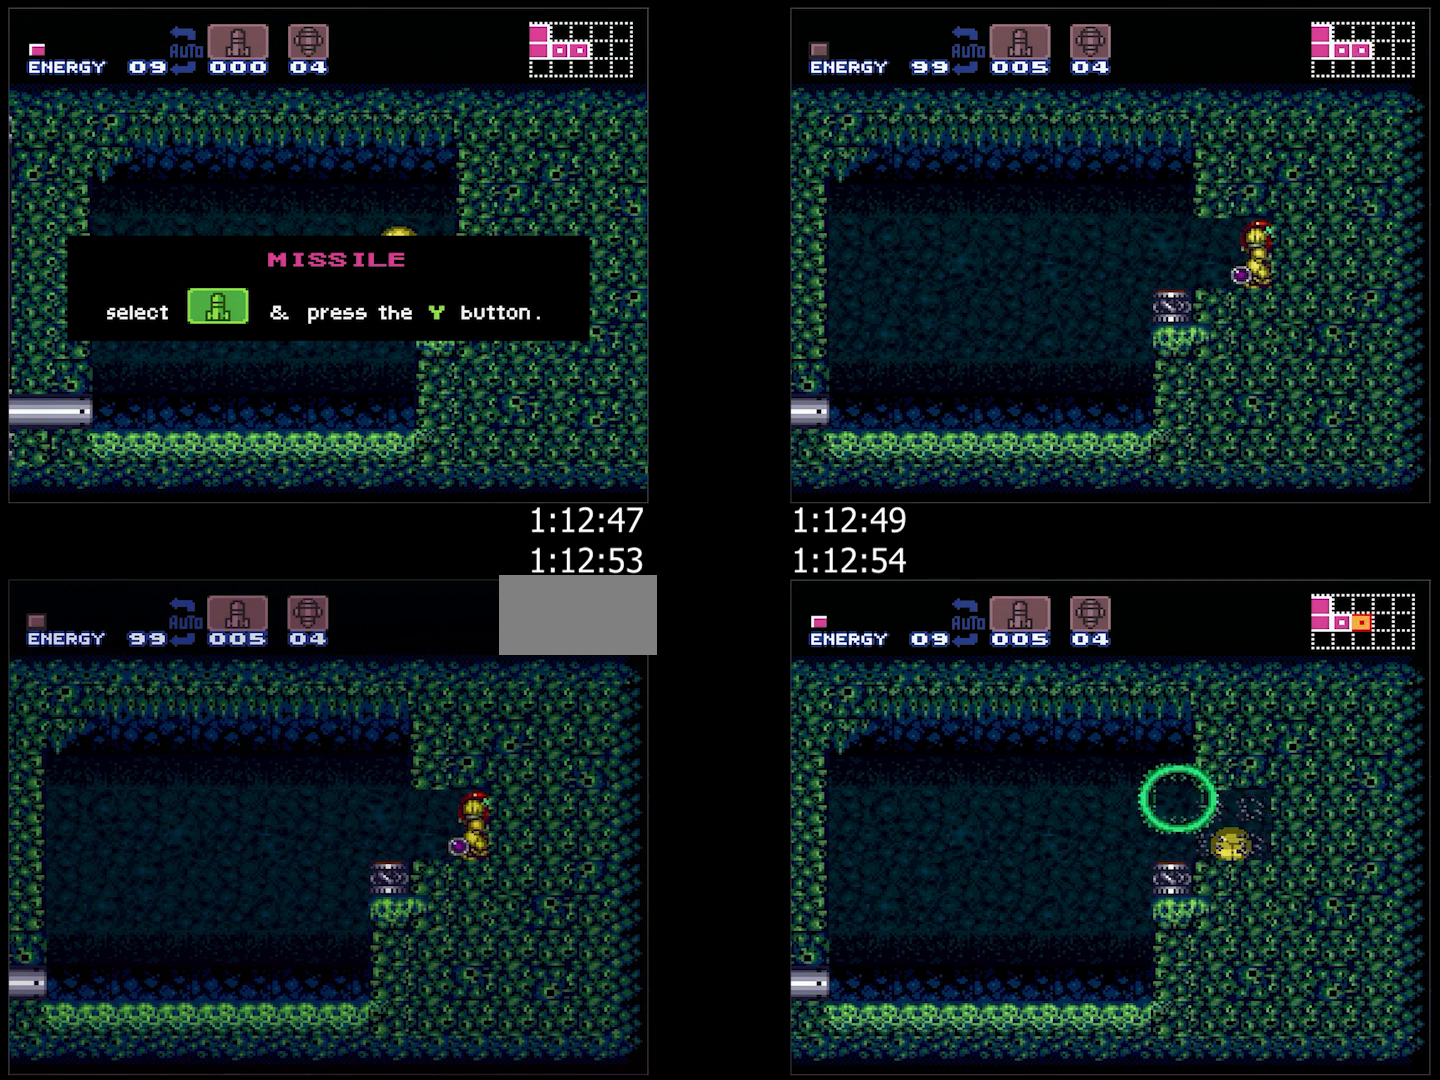
{"buttons": ["A", "DPAD_RIGHT"], "events": [[133, "Y", "down"], [167, "DPAD_DOWN", "down"], [217, "Y", "up"], [233, "DPAD_RIGHT", "down"], [333, "DPAD_DOWN", "up"]]}
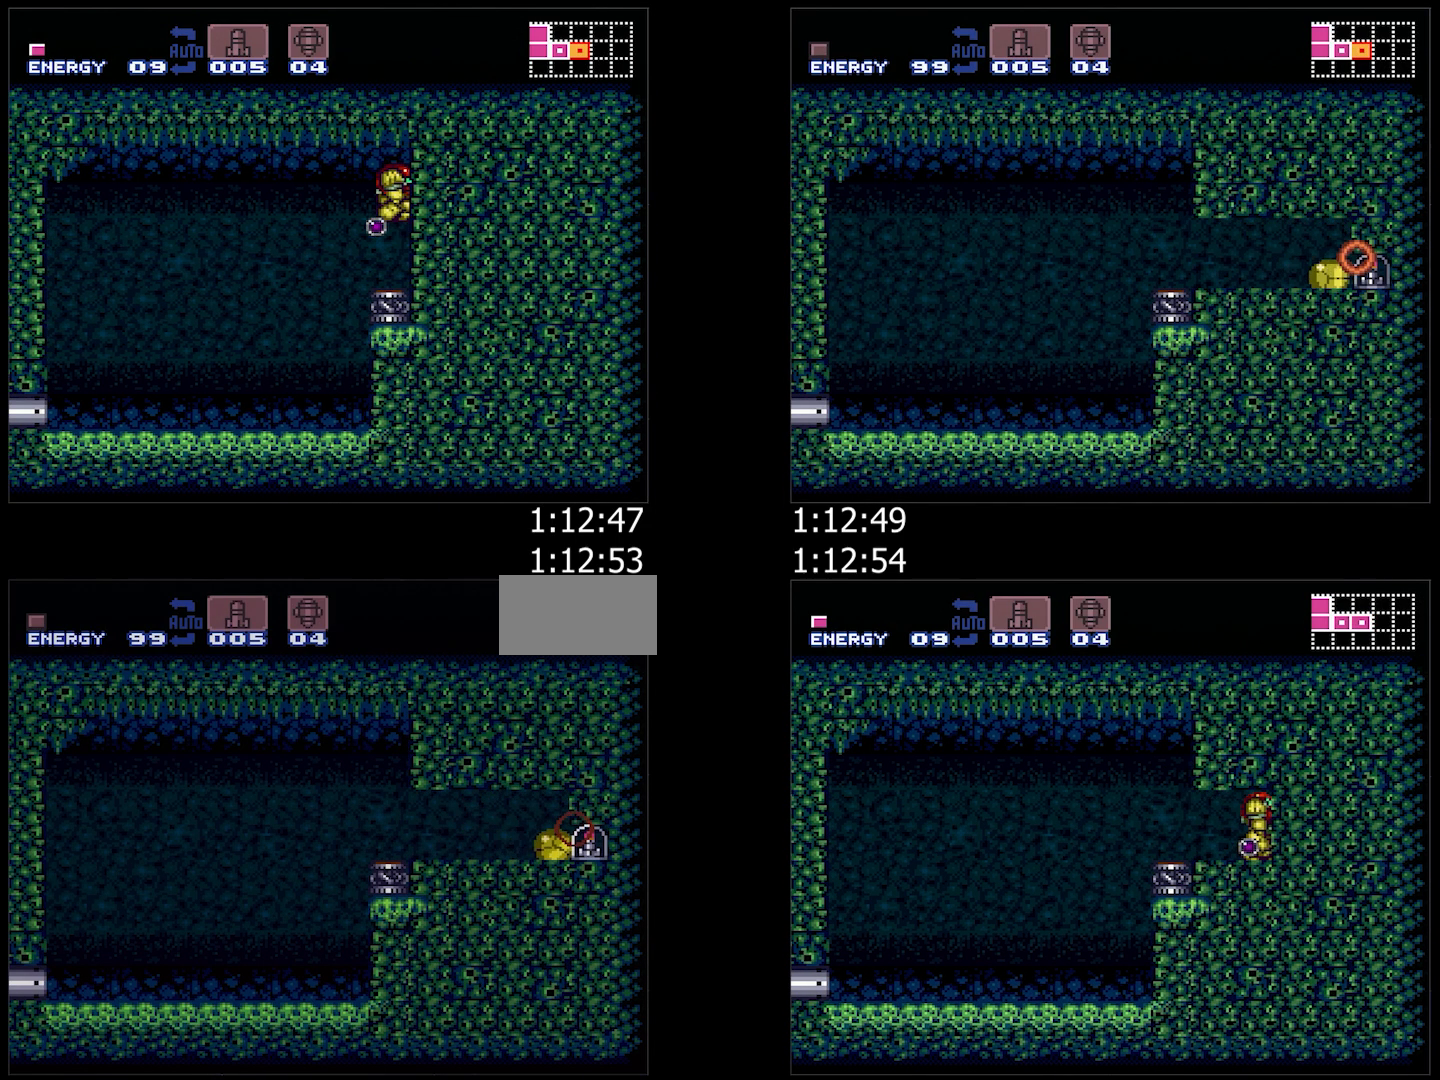
{"buttons": [], "events": [[150, "A", "up"], [150, "DPAD_RIGHT", "up"]]}